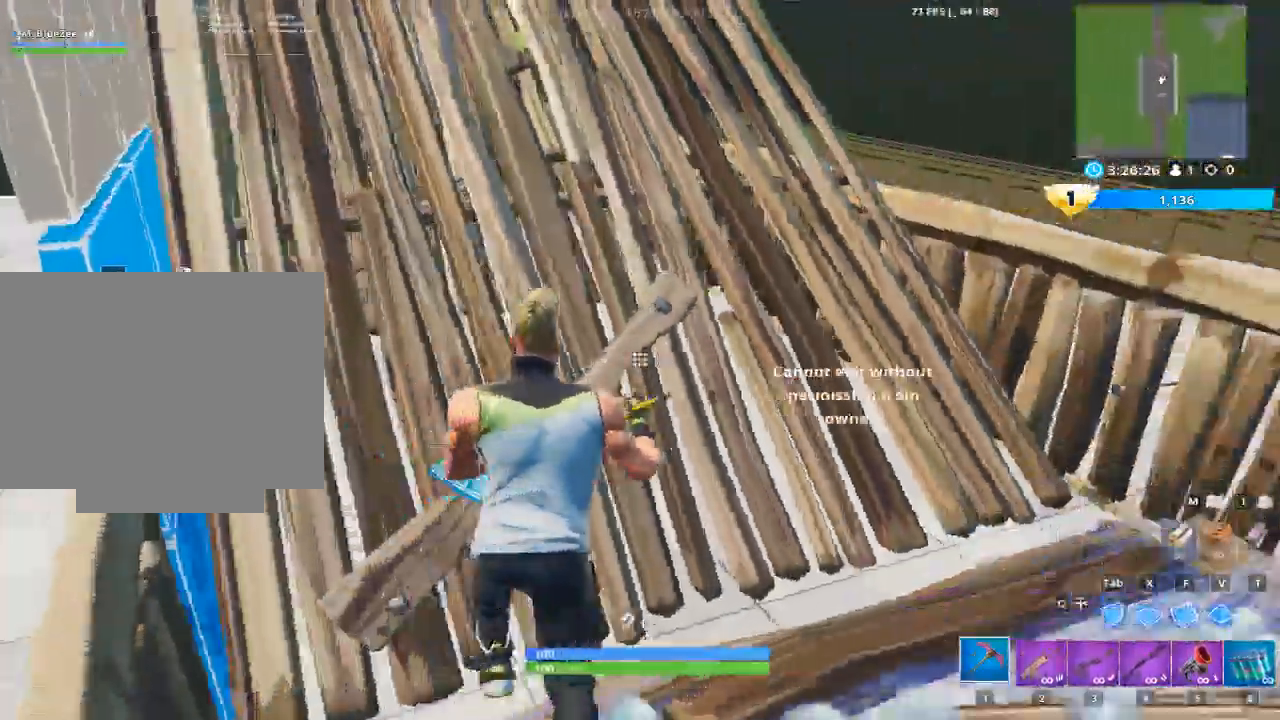
Gameplay with keyboard and mouse; each line is a JSON object with the keys and mouse buttons held at the frame after it. "events" lists presses ("down") and releases ("up") of "1", "2", "3", "4", "5", "a", "alt", "c", "caps_lock", "ctrl", "d", "e", "f", "g", "q", "r", "s", "shift", "space", "t", "tab", "v", "w", "x", "z", "mouse_left", "mouse_wheel" and "mouse_right" between this image and that frame as [ms after this image, input, new state], when the widget could be followed in between. "mouse_left", "mouse_wheel", "mouse_right" = the "left", "wheel", "right" buttons of the "mouse" list. No other keys are recorded. "wheel" means that the mouse wheel is clicked or scrolled. "mouse_move" is the direction in which the mouse moves at that frame (one of eight, or "still"), when it could be read.
{"keys": ["w"], "mouse": [], "mouse_move": "left", "events": [[33, "z", "down"], [134, "z", "up"], [267, "z", "down"], [317, "z", "up"], [467, "z", "down"], [501, "z", "up"]]}
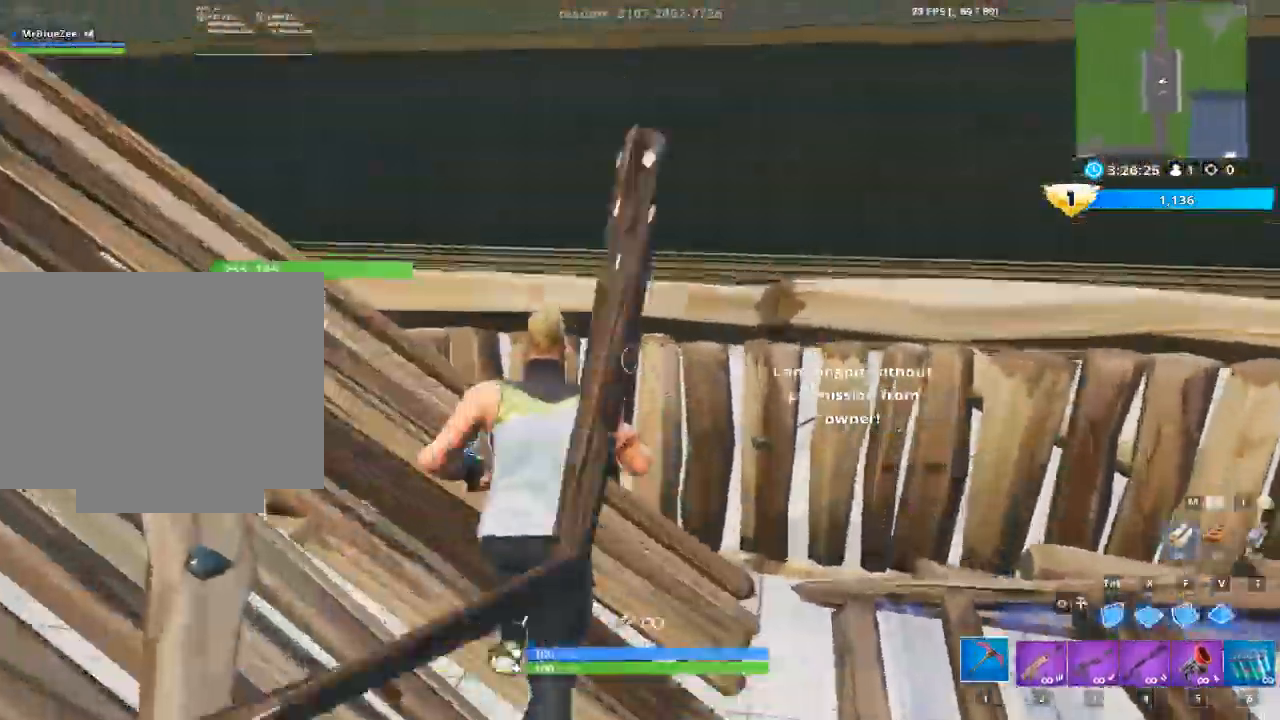
{"keys": ["w"], "mouse": [], "mouse_move": "up", "events": [[100, "z", "down"], [233, "z", "up"], [283, "z", "down"], [433, "z", "up"]]}
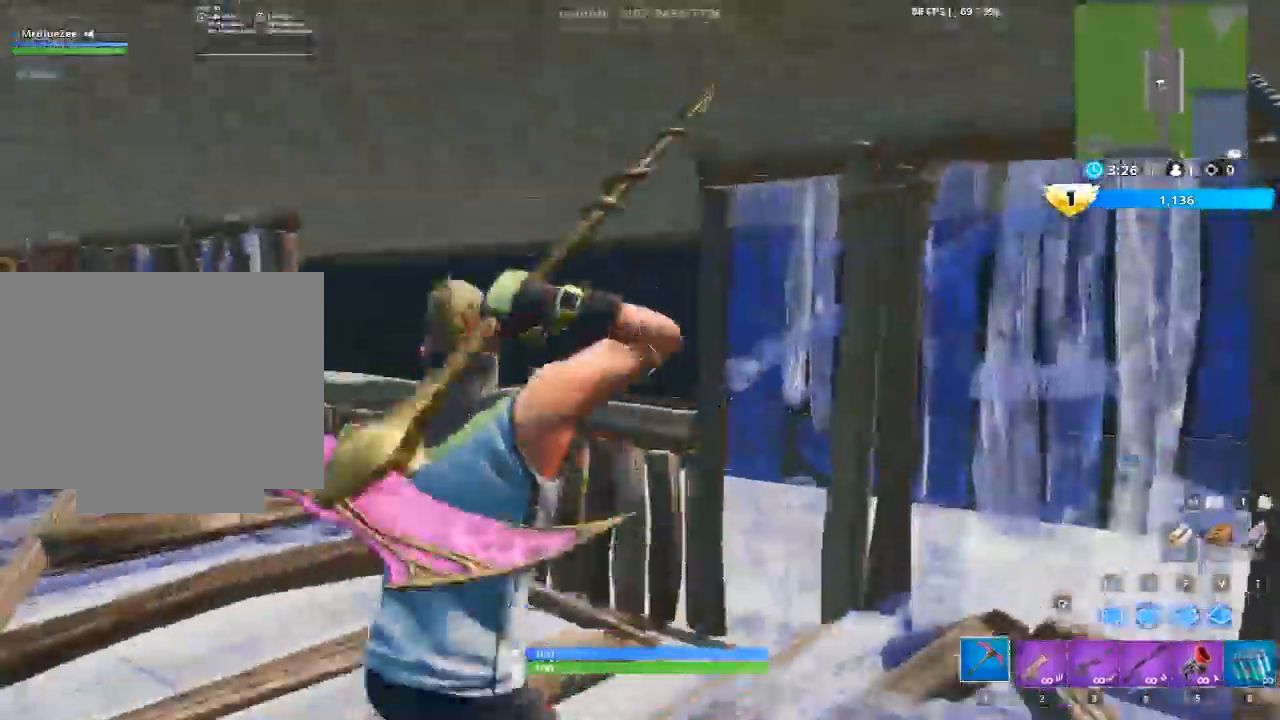
{"keys": ["w", "z"], "mouse": [], "mouse_move": "down-right", "events": [[67, "z", "down"], [117, "z", "up"], [250, "z", "down"], [350, "z", "up"], [501, "z", "down"]]}
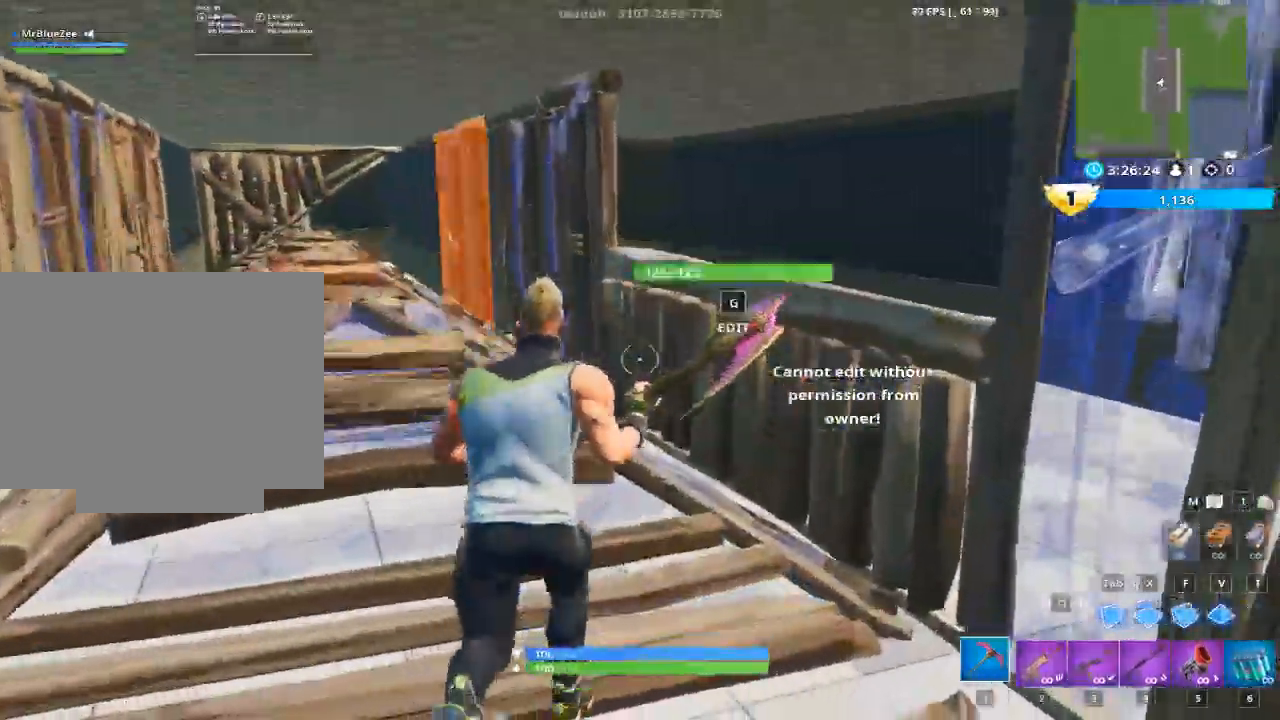
{"keys": [], "mouse": [], "mouse_move": "right", "events": [[83, "z", "up"], [183, "z", "down"], [267, "z", "up"], [367, "z", "down"], [467, "z", "up"], [500, "w", "up"]]}
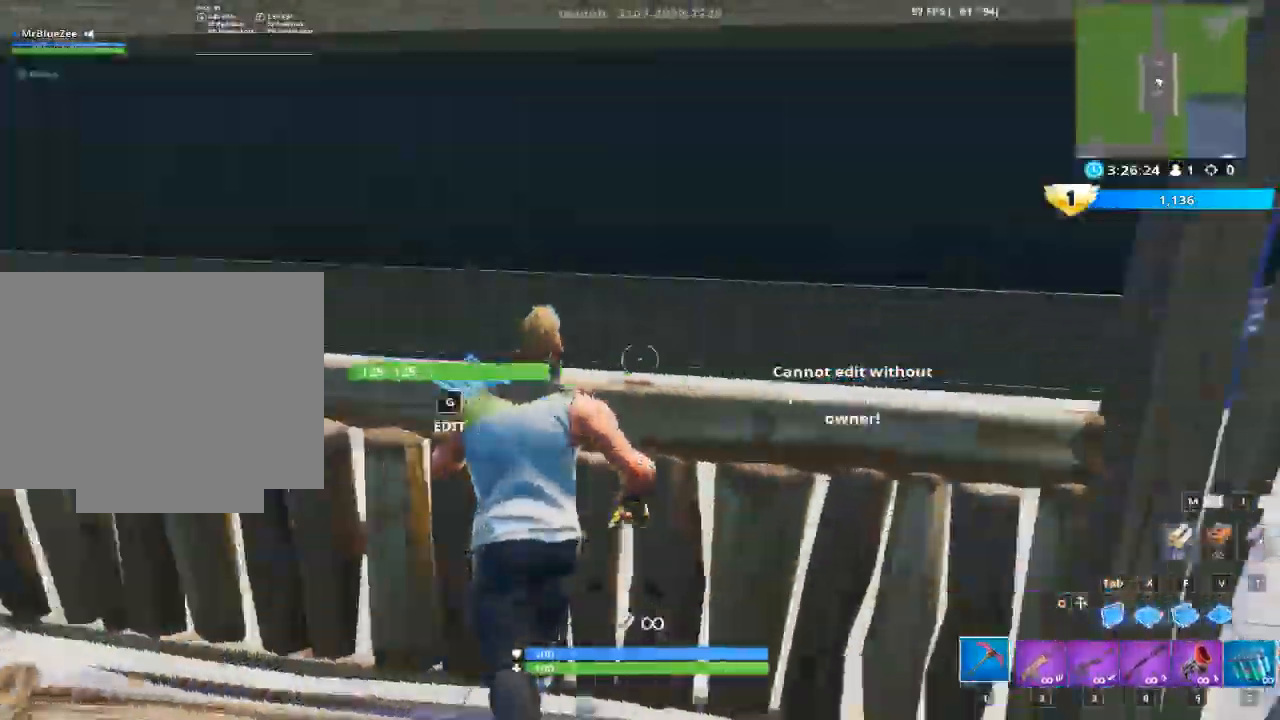
{"keys": ["w"], "mouse": [], "mouse_move": "up", "events": [[434, "w", "down"]]}
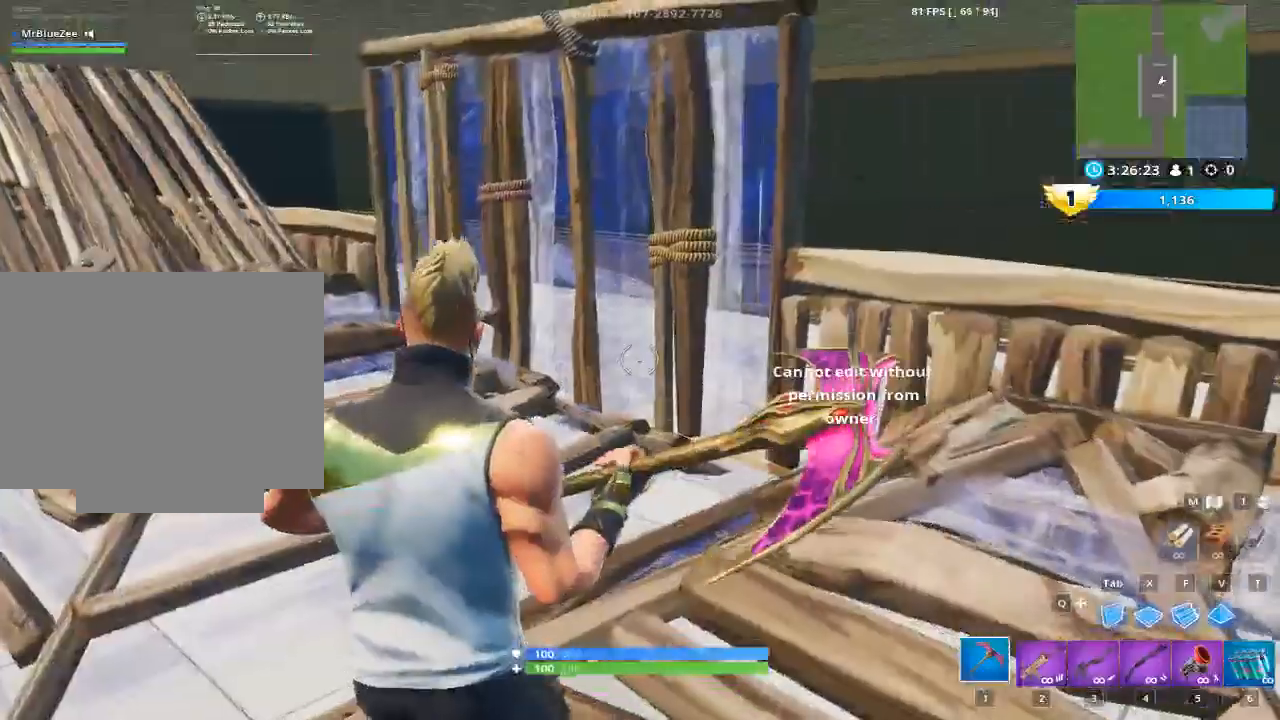
{"keys": ["w"], "mouse": [], "events": [[350, "z", "down"], [433, "z", "up"]]}
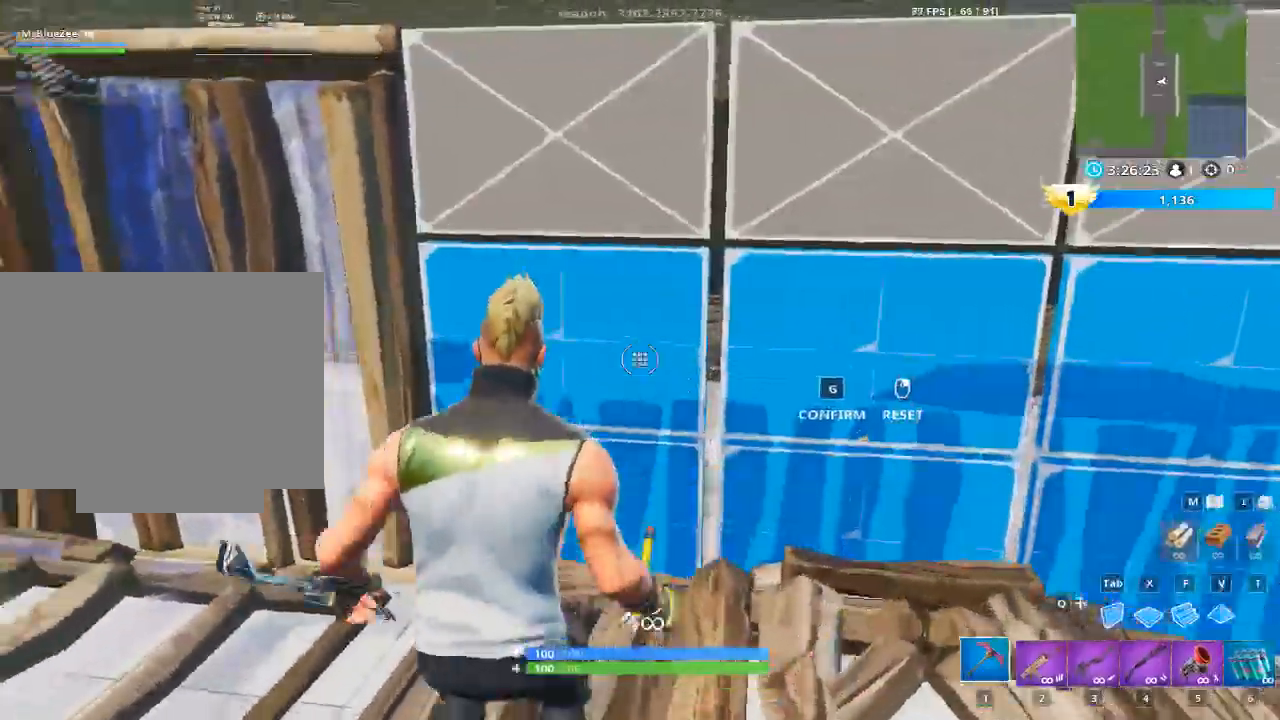
{"keys": ["w"], "mouse": [], "mouse_move": "up", "events": [[83, "z", "down"], [134, "z", "up"], [317, "z", "down"], [367, "z", "up"]]}
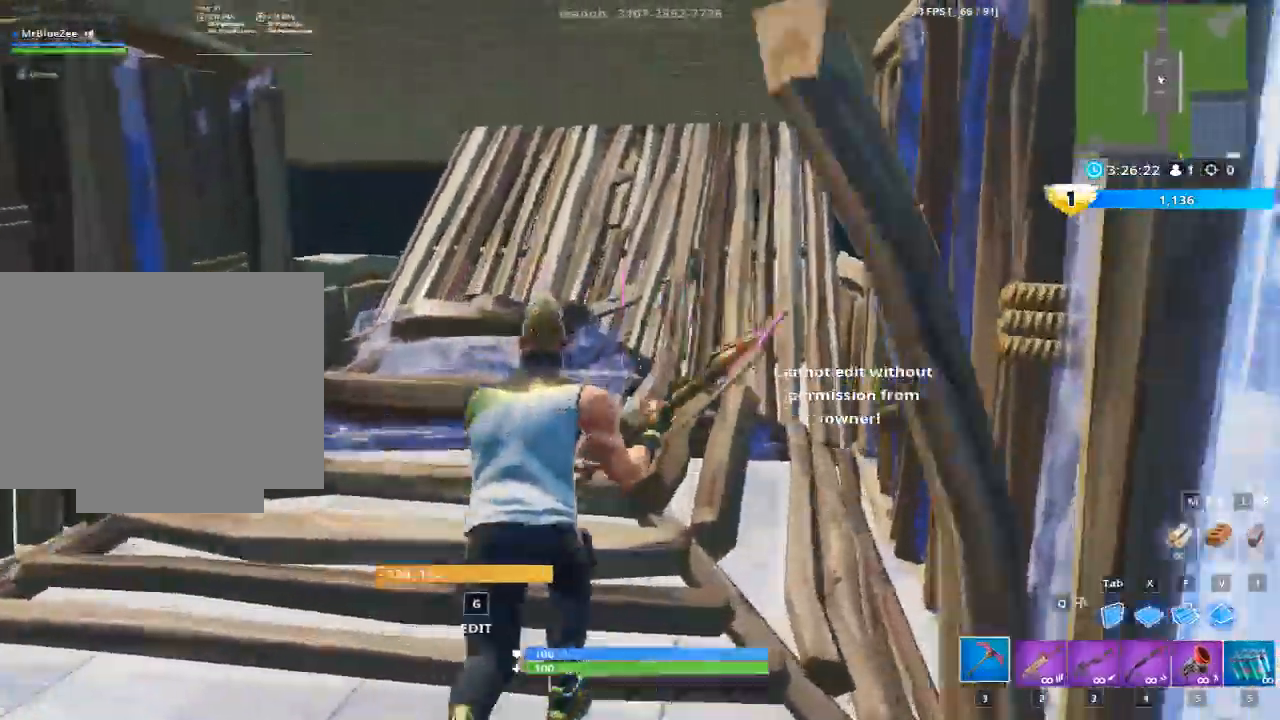
{"keys": ["w"], "mouse": [], "mouse_move": "down", "events": [[283, "z", "down"], [383, "z", "up"]]}
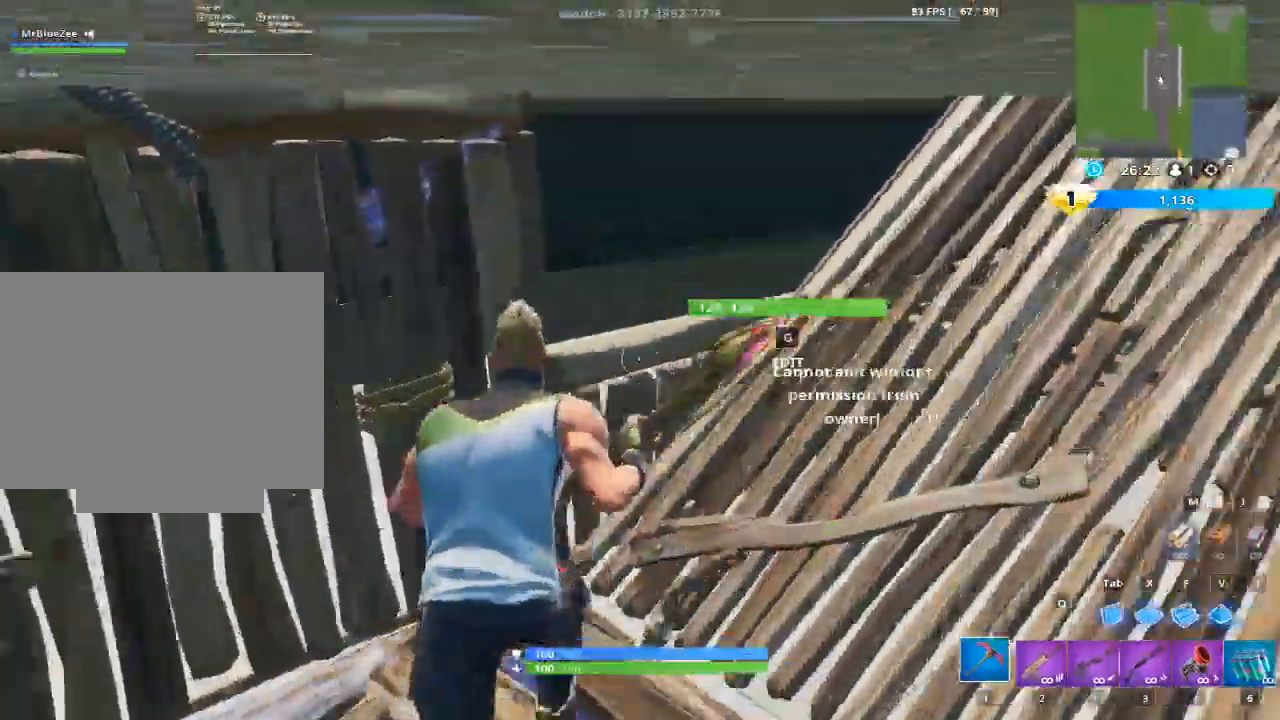
{"keys": ["w"], "mouse": [], "mouse_move": "right", "events": [[17, "z", "down"], [67, "z", "up"], [200, "z", "down"], [300, "z", "up"], [400, "z", "down"], [484, "z", "up"]]}
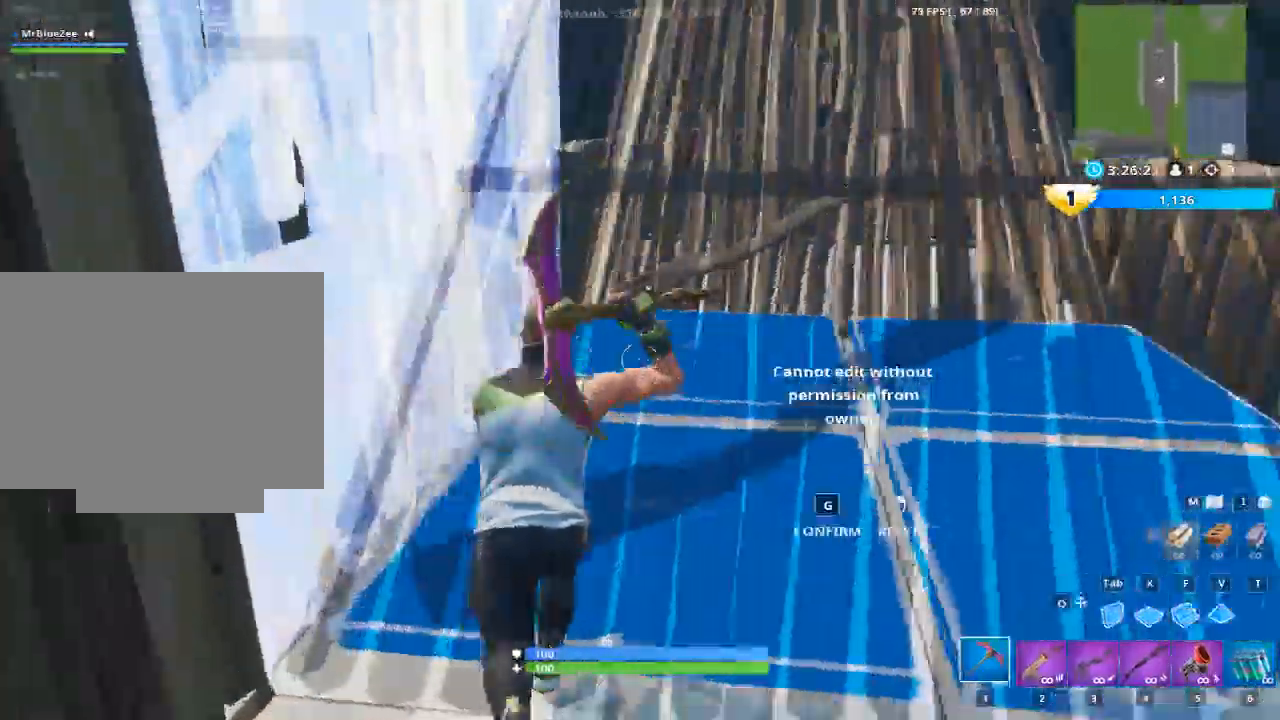
{"keys": ["w", "z"], "mouse": [], "mouse_move": "down-left", "events": [[133, "z", "down"], [166, "z", "up"], [317, "z", "down"], [367, "z", "up"], [500, "z", "down"]]}
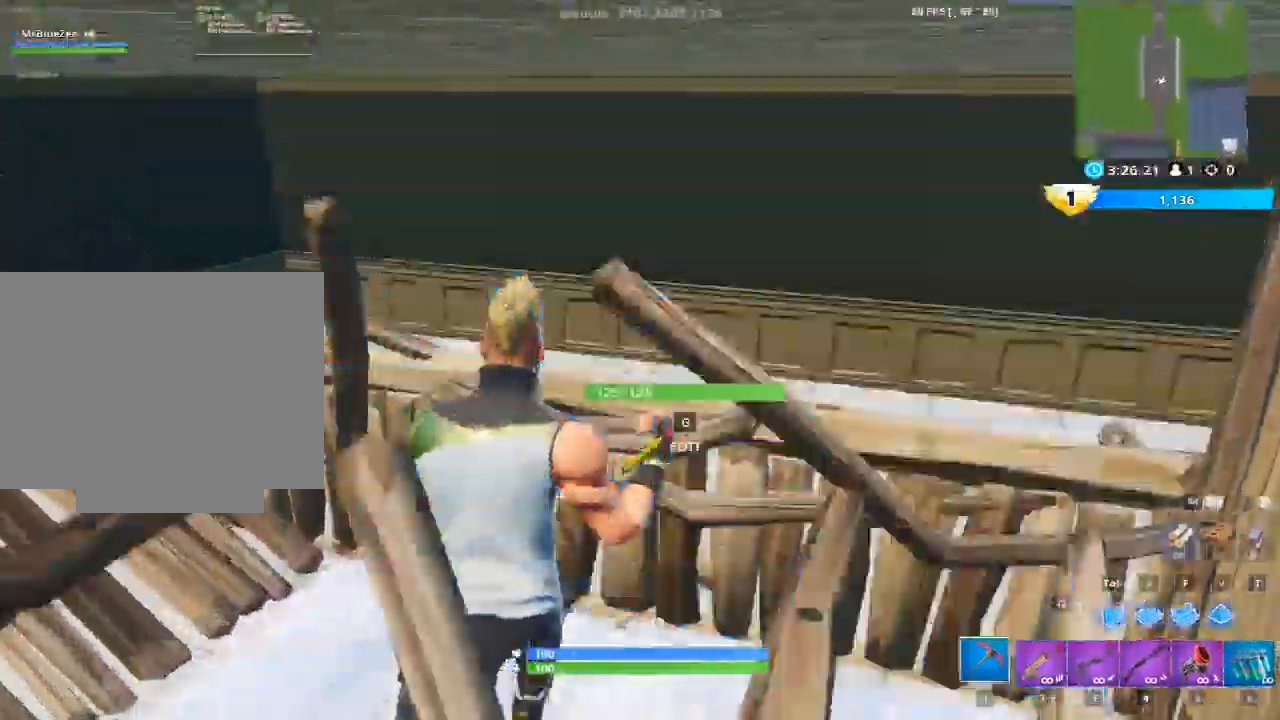
{"keys": ["w", "z"], "mouse": [], "mouse_move": "up", "events": [[50, "z", "up"], [184, "z", "down"], [284, "z", "up"], [384, "z", "down"]]}
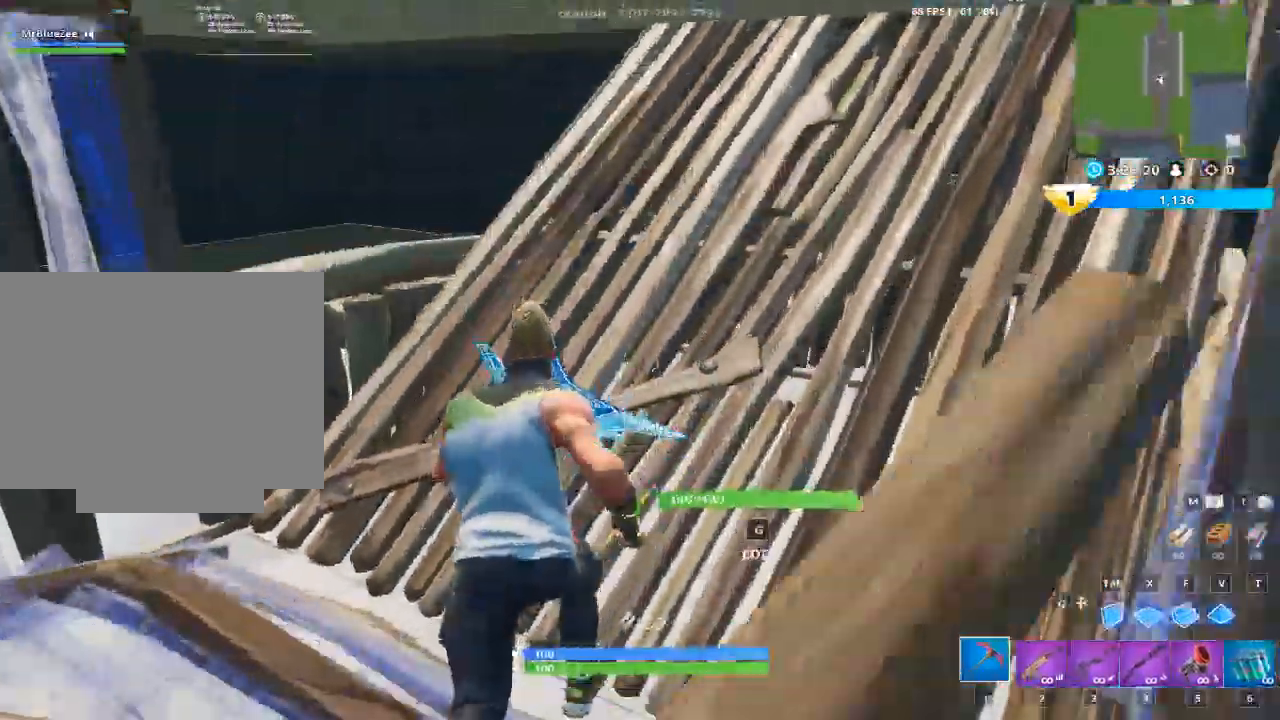
{"keys": ["w"], "mouse": [], "mouse_move": "up-right", "events": [[16, "z", "up"], [116, "z", "down"], [200, "z", "up"], [350, "z", "down"], [433, "z", "up"]]}
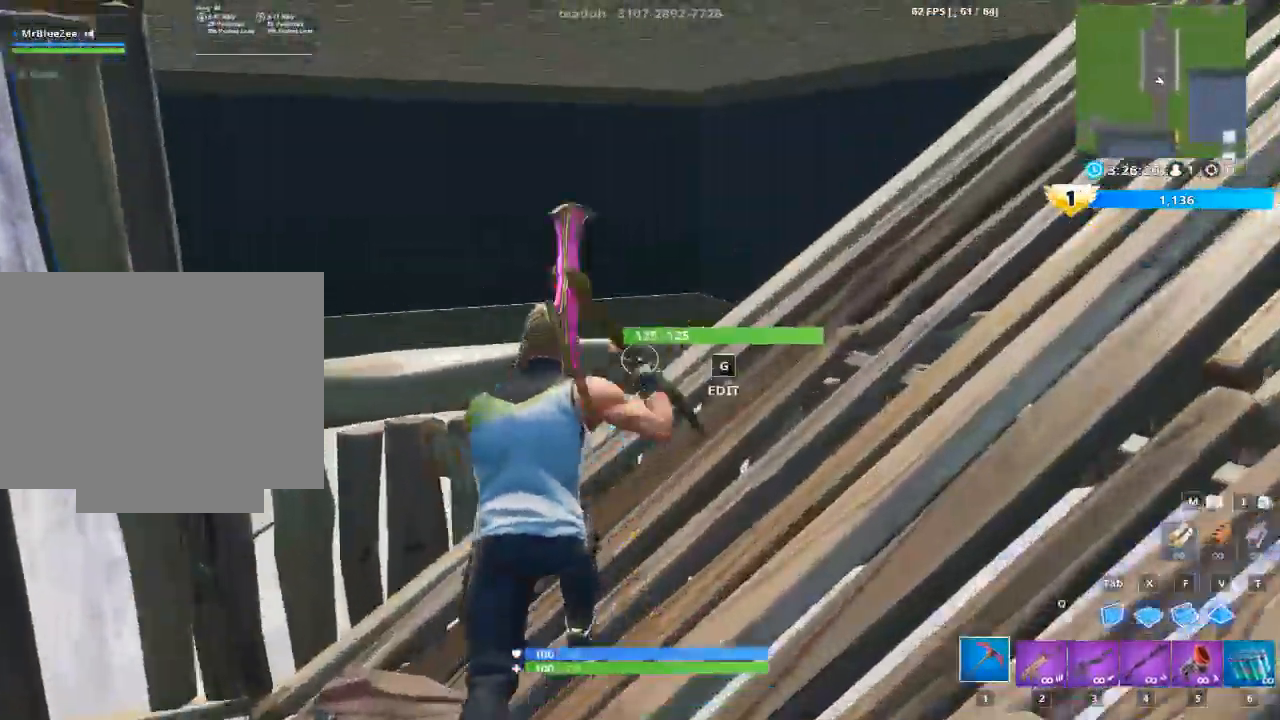
{"keys": ["w"], "mouse": [], "mouse_move": "still", "events": [[83, "z", "down"], [167, "z", "up"], [367, "z", "down"], [451, "z", "up"]]}
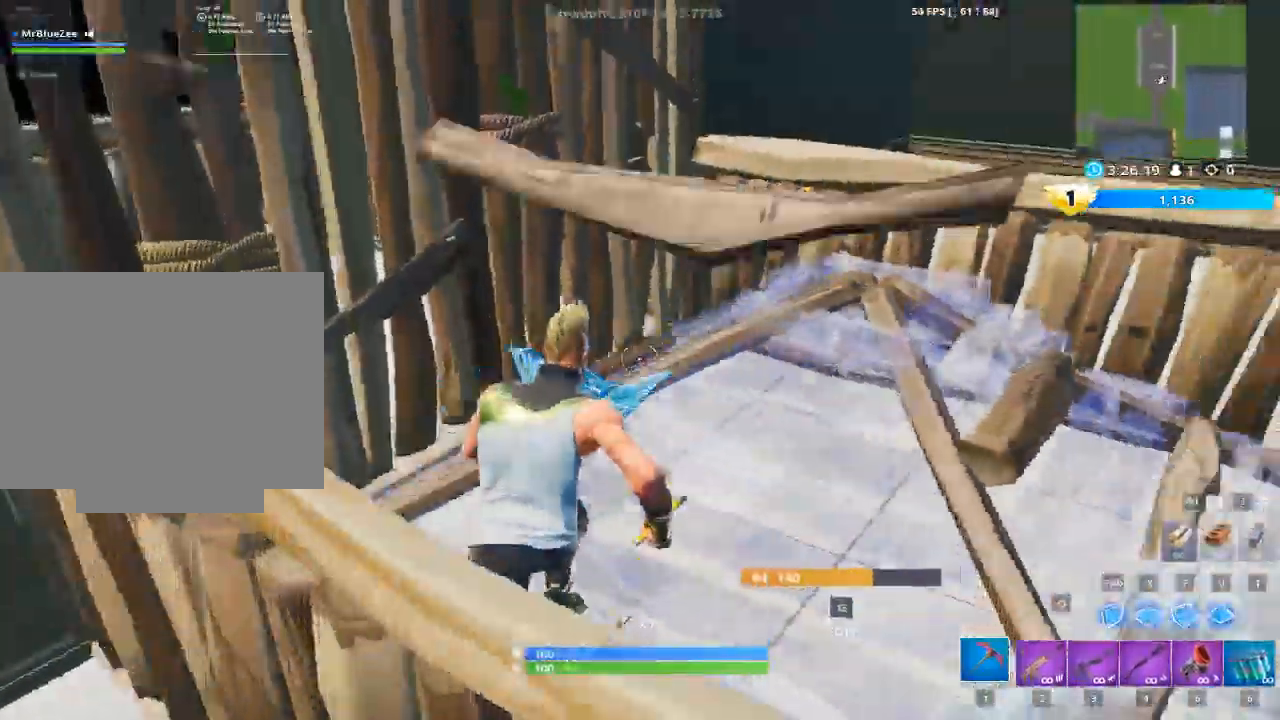
{"keys": [], "mouse": [], "mouse_move": "down-left", "events": [[100, "z", "down"], [183, "z", "up"], [333, "z", "down"], [417, "z", "up"], [433, "w", "up"]]}
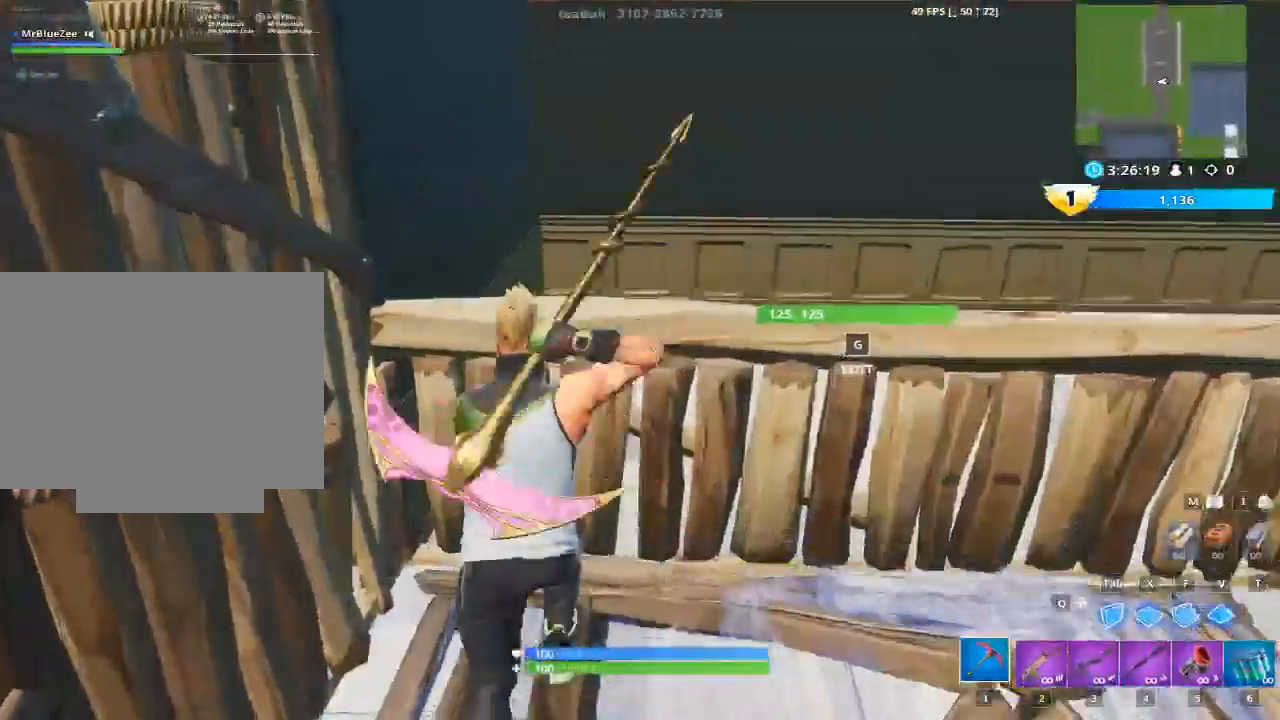
{"keys": [], "mouse": [], "mouse_move": "left", "events": [[17, "w", "down"], [67, "z", "down"], [200, "z", "up"], [250, "w", "up"], [300, "w", "down"], [434, "w", "up"]]}
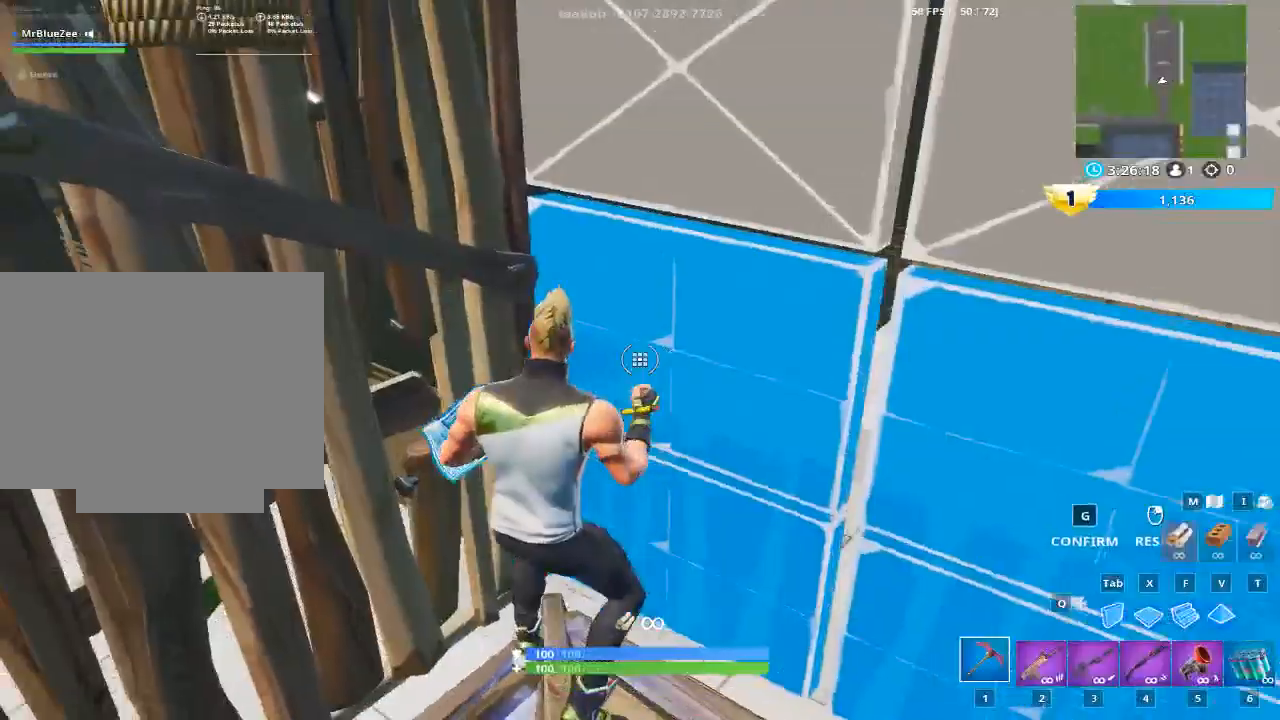
{"keys": [], "mouse": [], "mouse_move": "still", "events": [[317, "z", "down"], [400, "z", "up"]]}
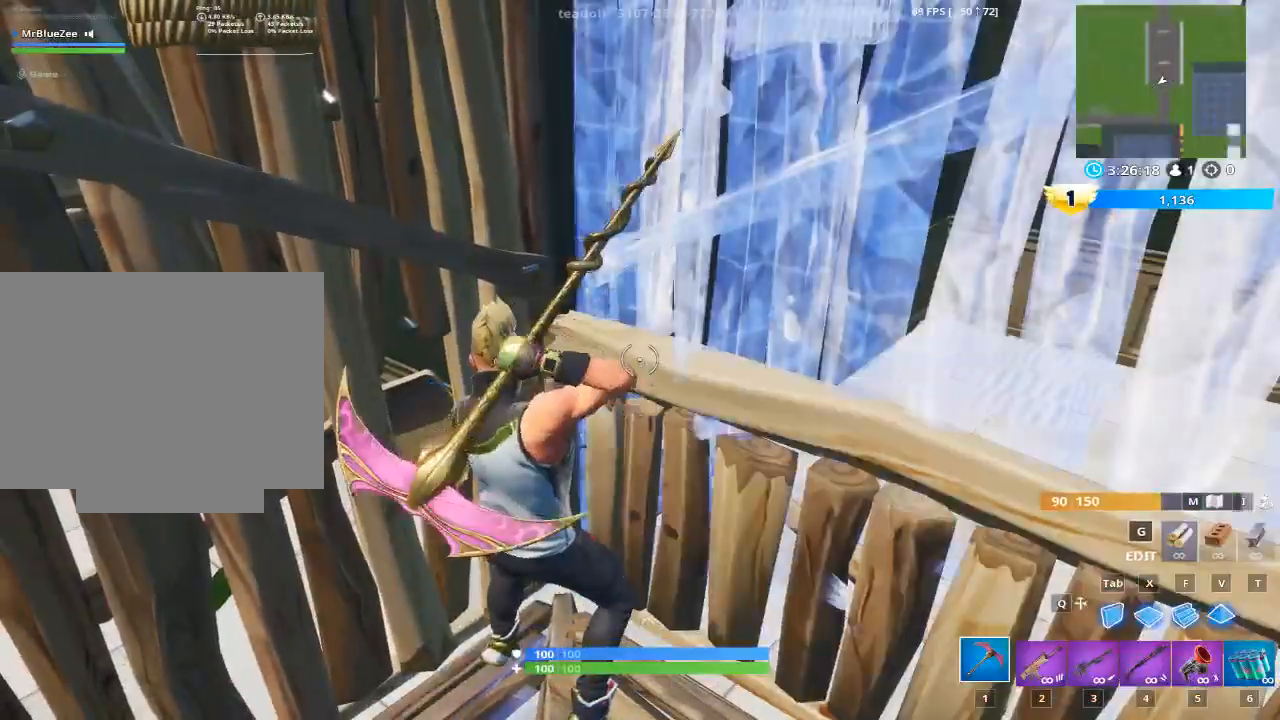
{"keys": ["a"], "mouse": [], "mouse_move": "still", "events": [[50, "w", "down"], [334, "a", "down"], [334, "w", "up"]]}
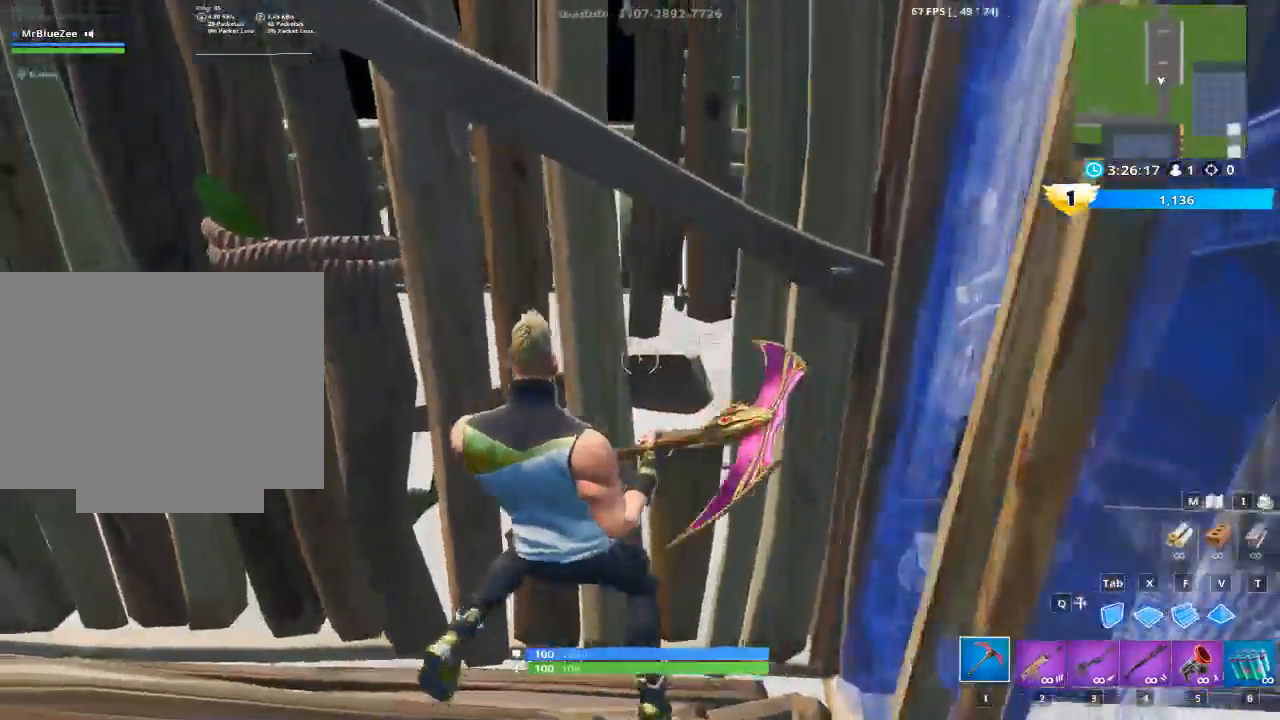
{"keys": [], "mouse": ["left"], "mouse_move": "down-left", "events": [[66, "g", "down"], [150, "a", "up"], [250, "g", "up"], [333, "mouse_left", "down"]]}
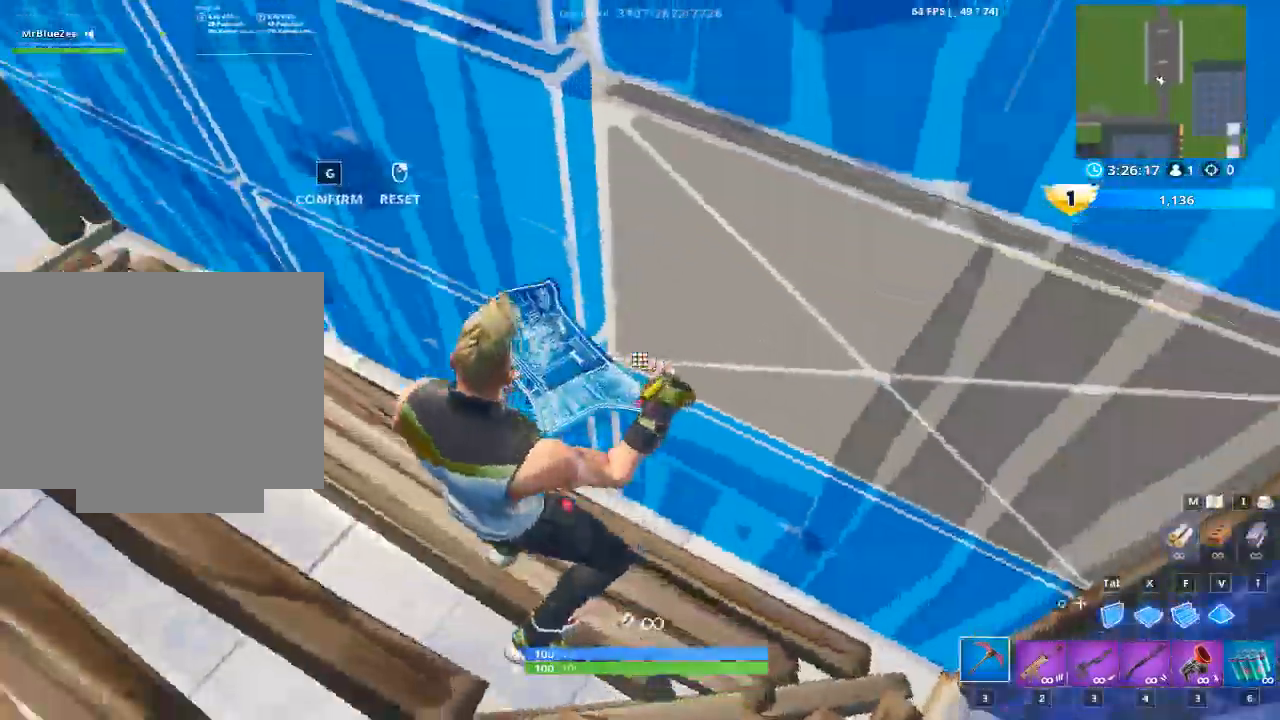
{"keys": ["a"], "mouse": [], "mouse_move": "up", "events": [[117, "g", "down"], [350, "g", "up"], [400, "mouse_left", "up"], [451, "a", "down"]]}
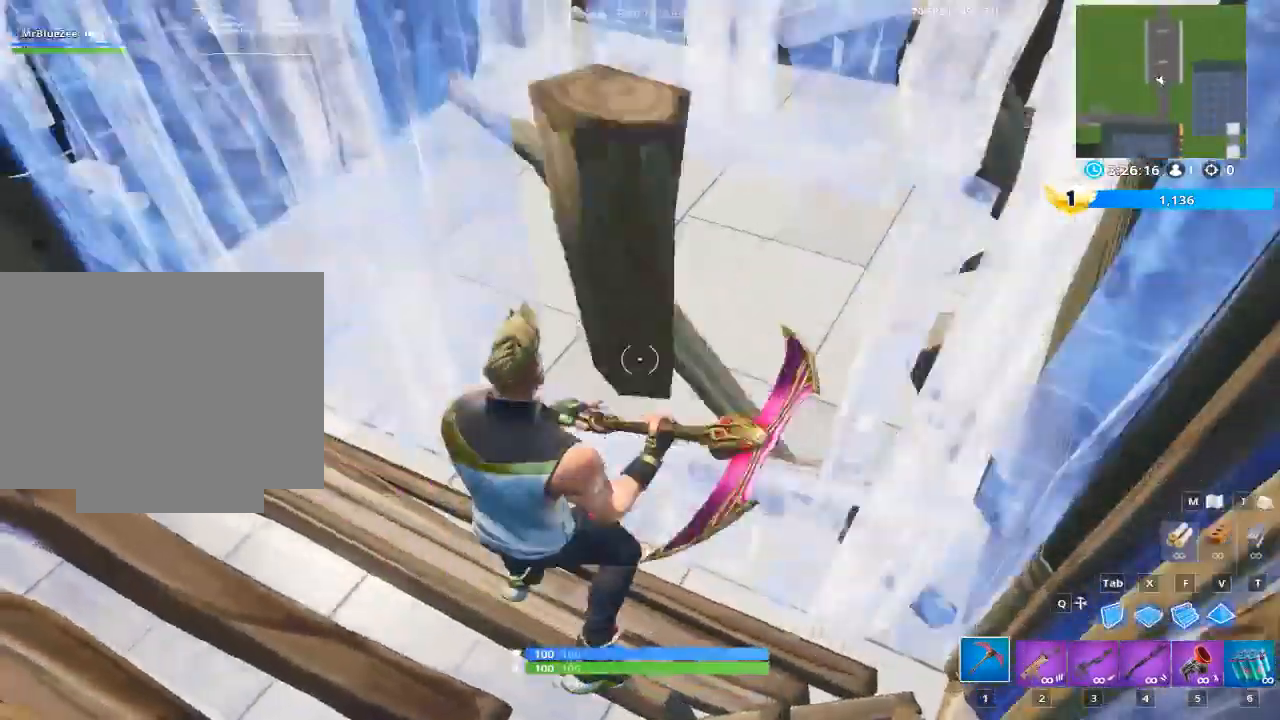
{"keys": [], "mouse": [], "mouse_move": "down-right", "events": [[333, "a", "up"]]}
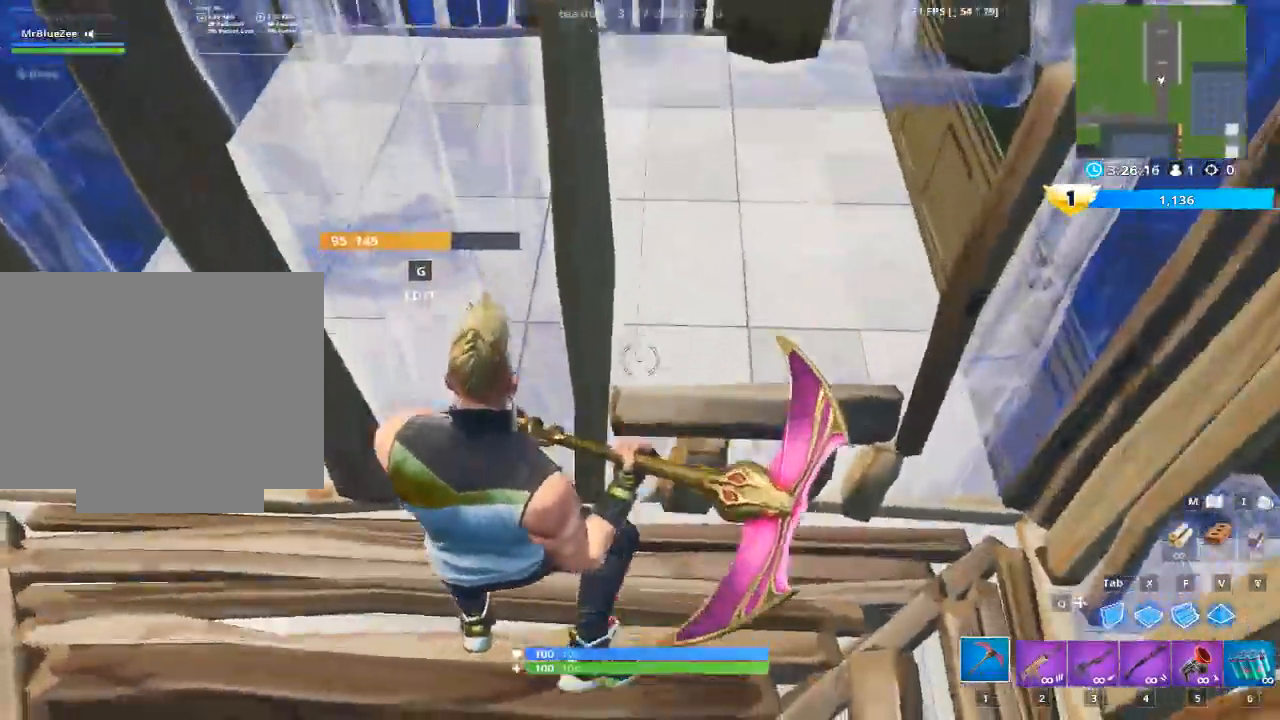
{"keys": [], "mouse": ["left"], "mouse_move": "left", "events": [[67, "a", "down"], [150, "g", "down"], [200, "a", "up"], [300, "g", "up"], [384, "mouse_left", "down"]]}
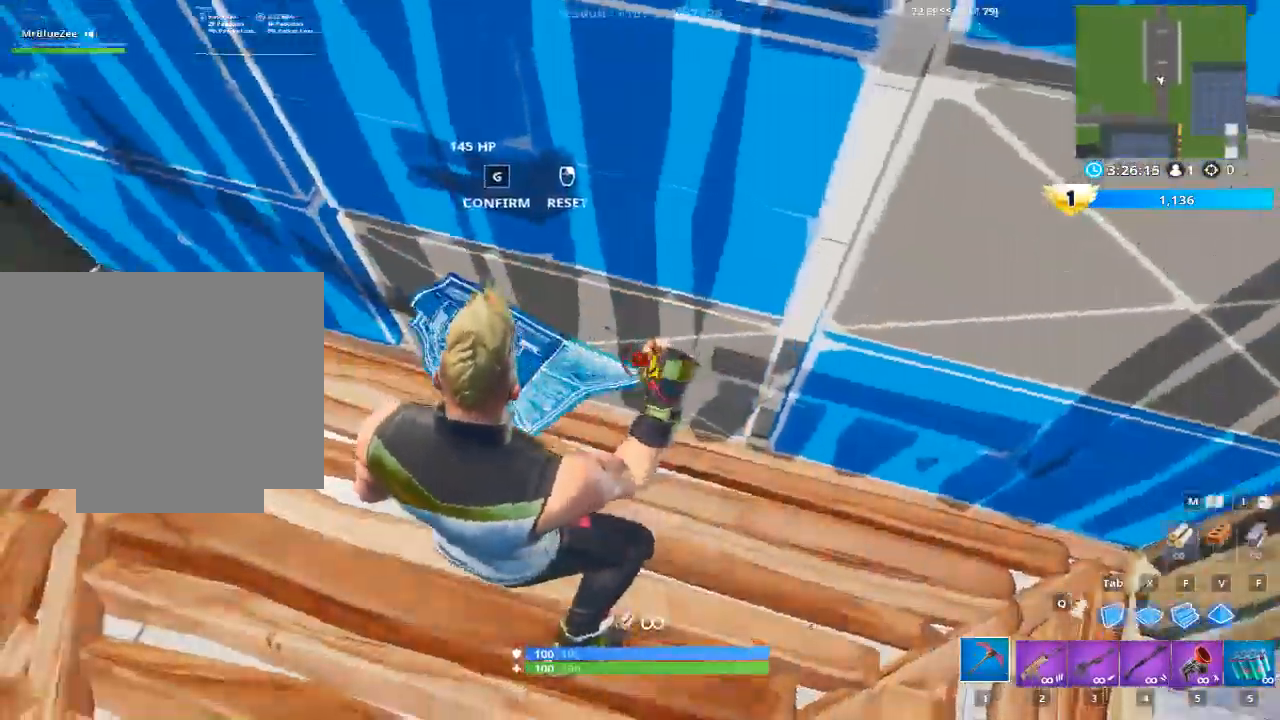
{"keys": ["w"], "mouse": [], "mouse_move": "up-left", "events": [[317, "g", "down"], [350, "mouse_left", "up"], [450, "w", "down"], [500, "g", "up"]]}
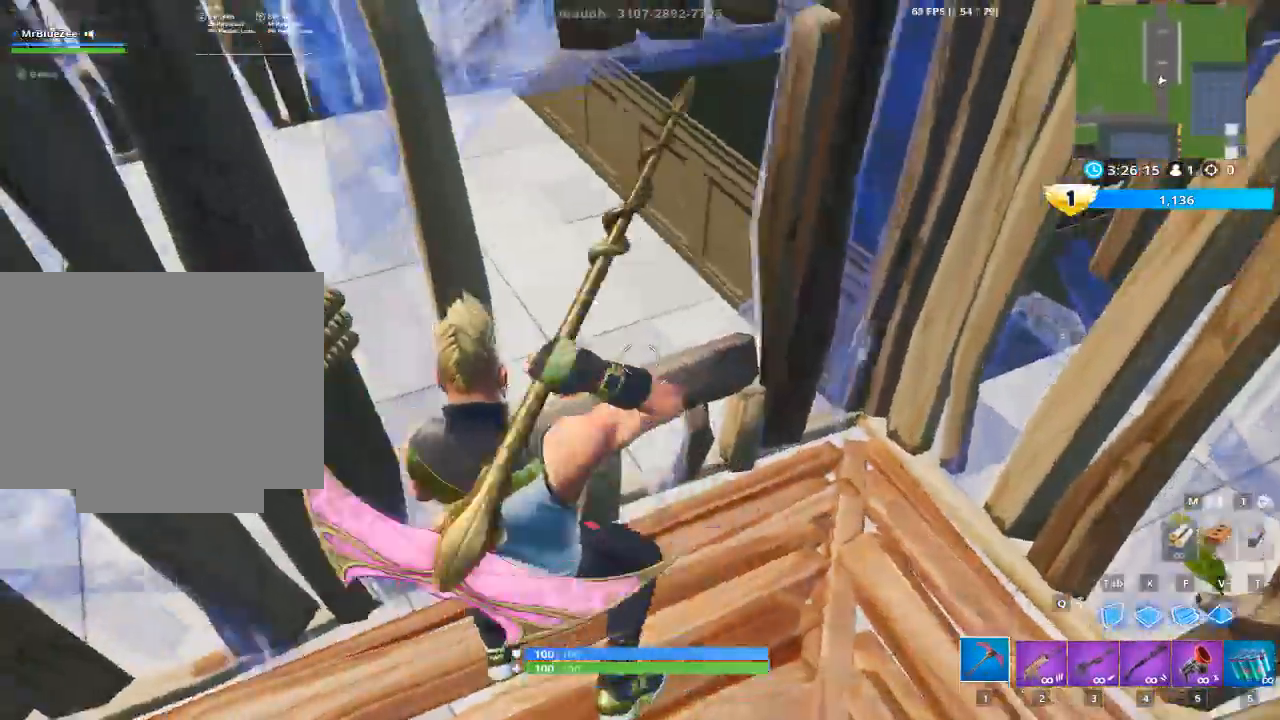
{"keys": ["g", "w"], "mouse": [], "mouse_move": "right", "events": [[467, "g", "down"]]}
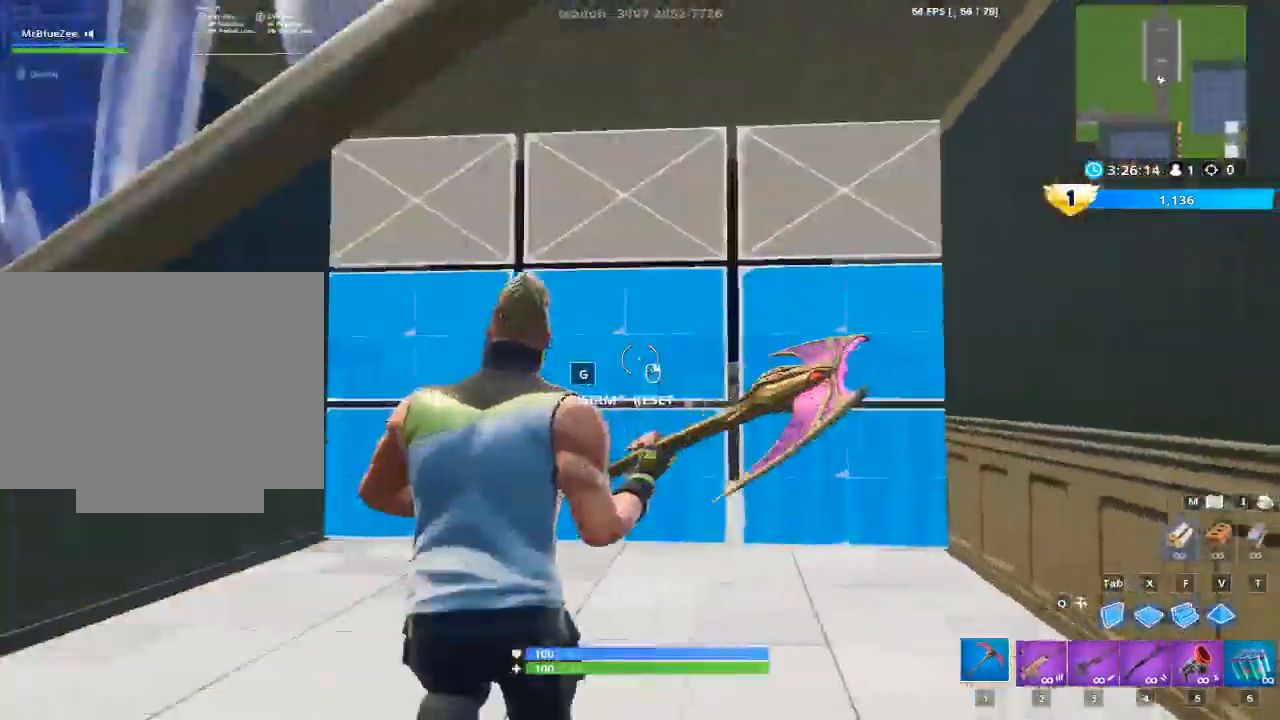
{"keys": ["w"], "mouse": [], "mouse_move": "left", "events": [[150, "g", "up"], [333, "w", "up"], [483, "w", "down"]]}
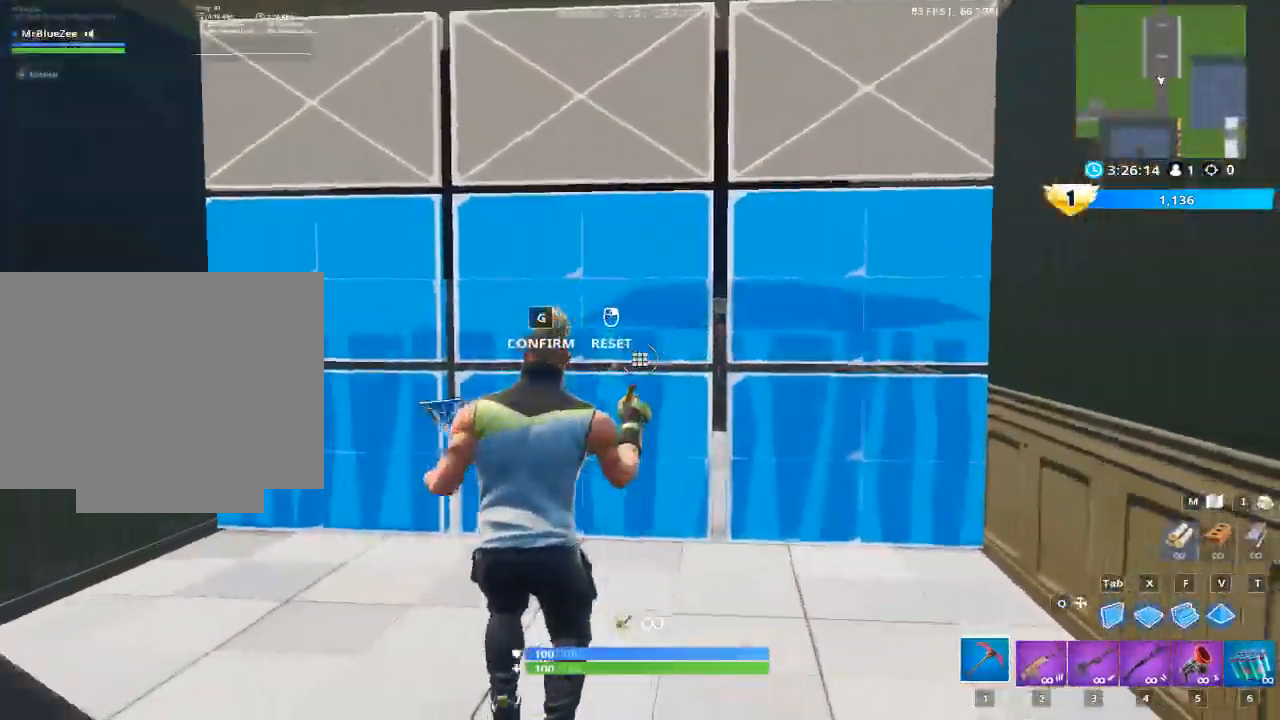
{"keys": ["w"], "mouse": [], "mouse_move": "up", "events": [[217, "mouse_left", "down"], [350, "g", "down"], [400, "mouse_left", "up"], [501, "g", "up"]]}
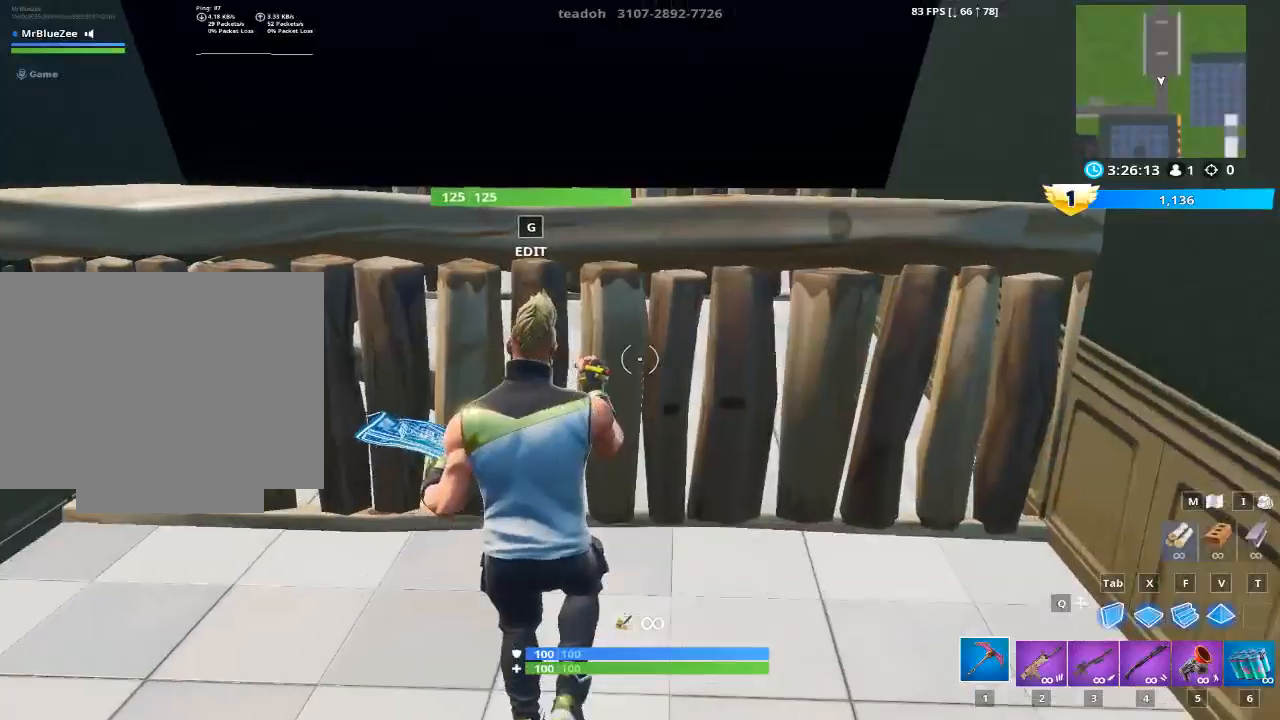
{"keys": ["w"], "mouse": [], "mouse_move": "up-right", "events": []}
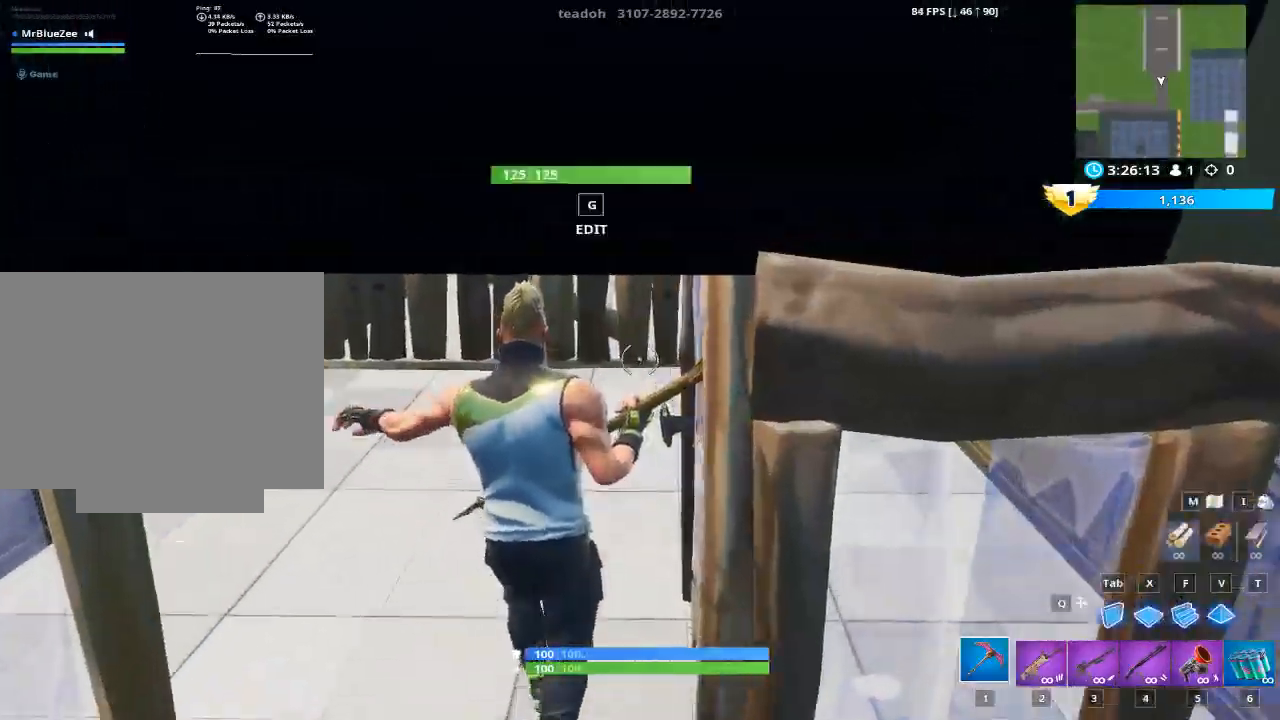
{"keys": ["w"], "mouse": ["left"], "mouse_move": "up", "events": [[50, "g", "down"], [200, "g", "up"], [484, "mouse_left", "down"]]}
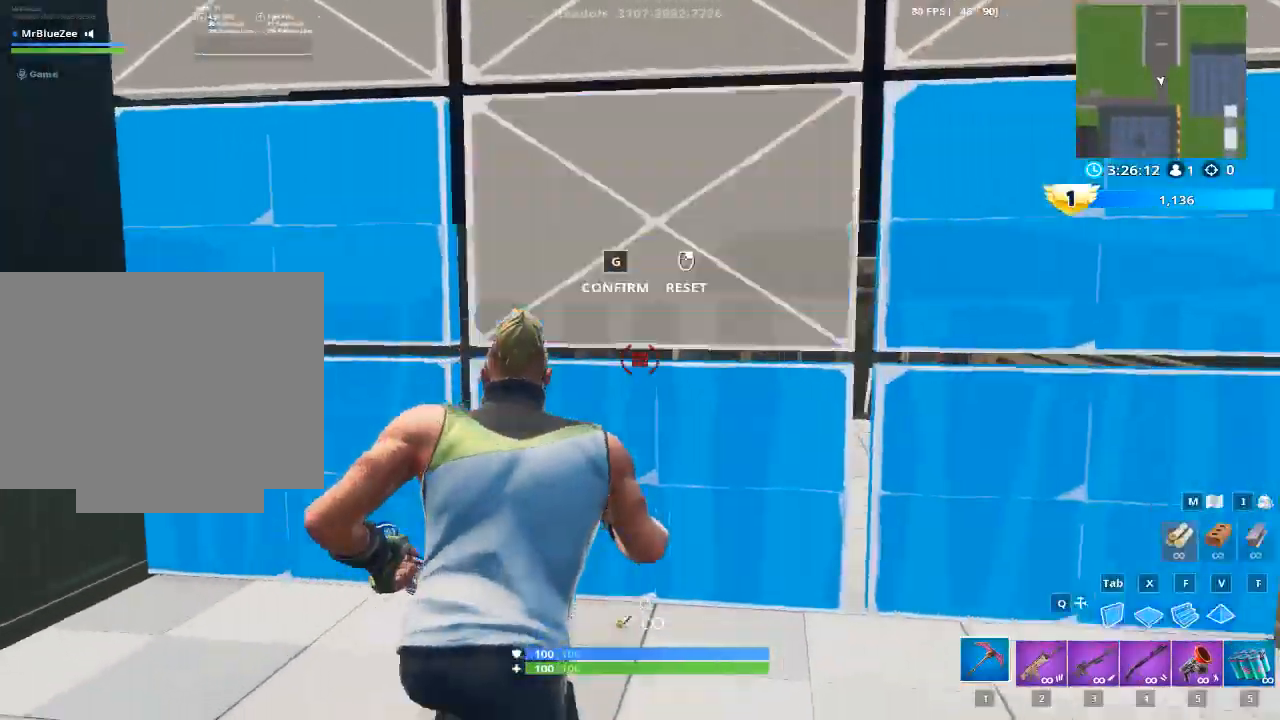
{"keys": ["w"], "mouse": [], "mouse_move": "up-right", "events": [[166, "g", "down"], [166, "mouse_left", "up"], [267, "g", "up"]]}
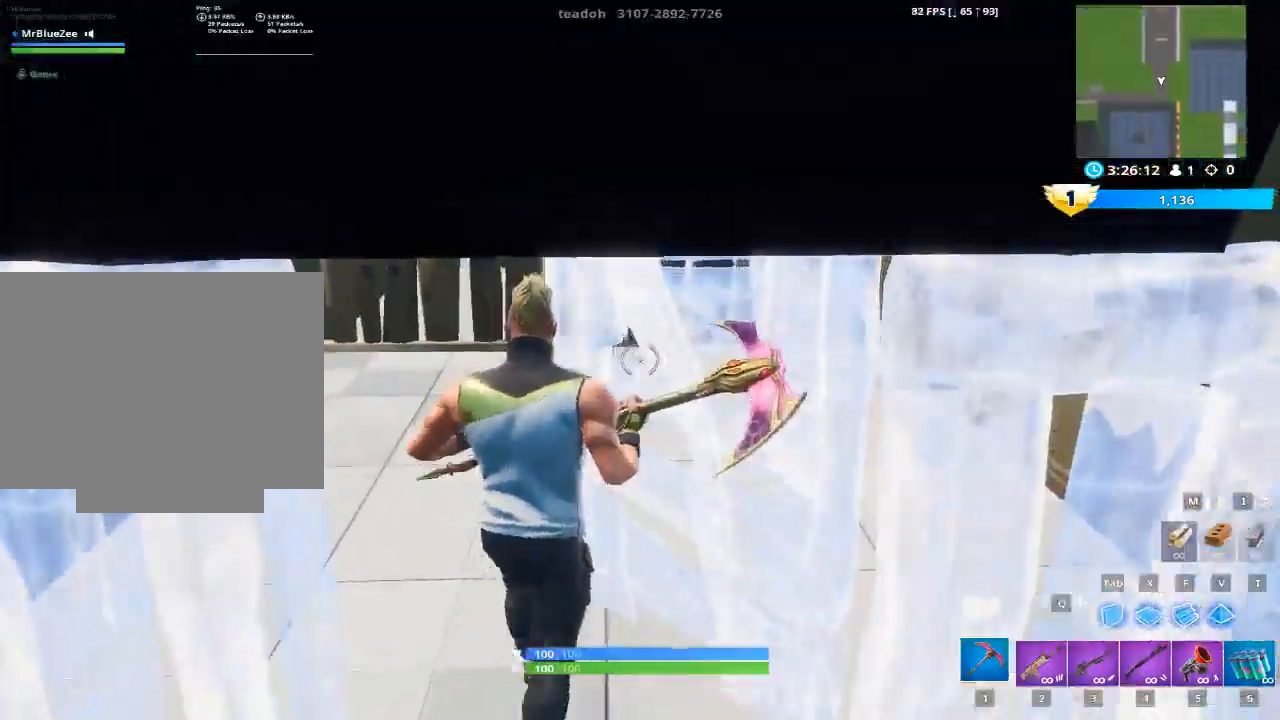
{"keys": ["w"], "mouse": [], "mouse_move": "up-left", "events": [[234, "g", "down"], [367, "g", "up"]]}
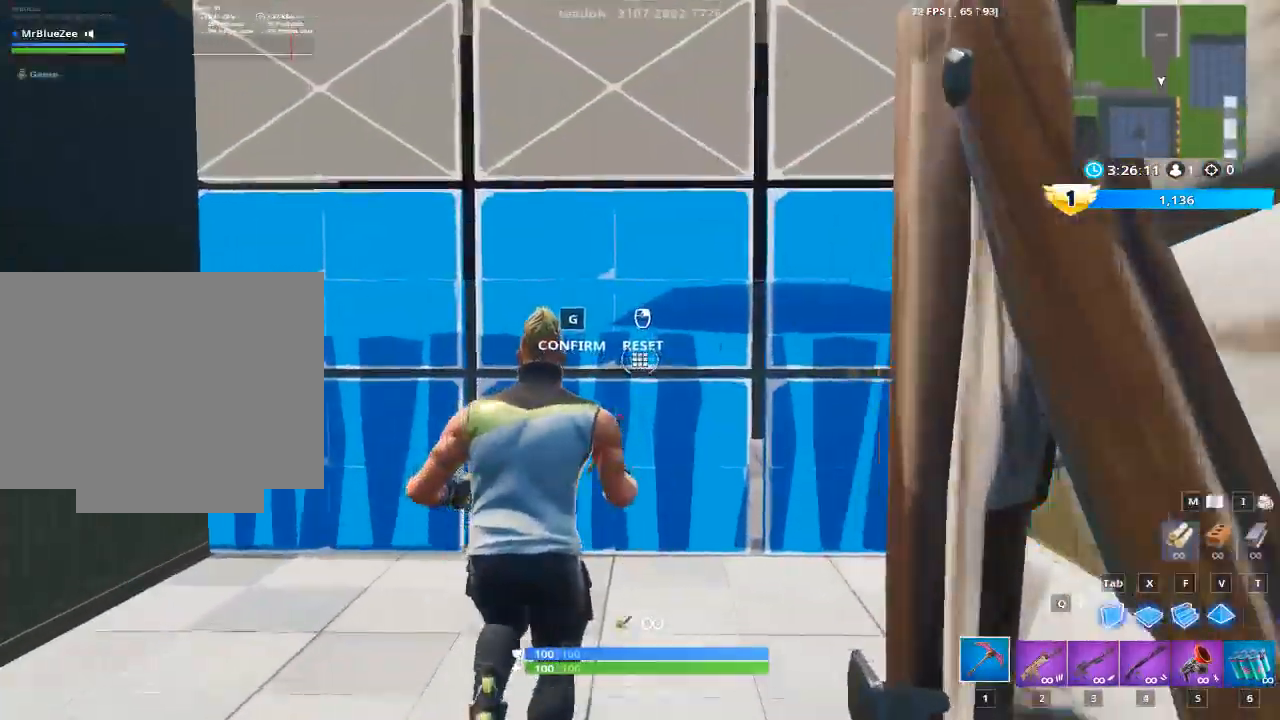
{"keys": ["w"], "mouse": [], "mouse_move": "still", "events": [[50, "mouse_left", "down"], [200, "g", "down"], [250, "mouse_left", "up"], [333, "g", "up"]]}